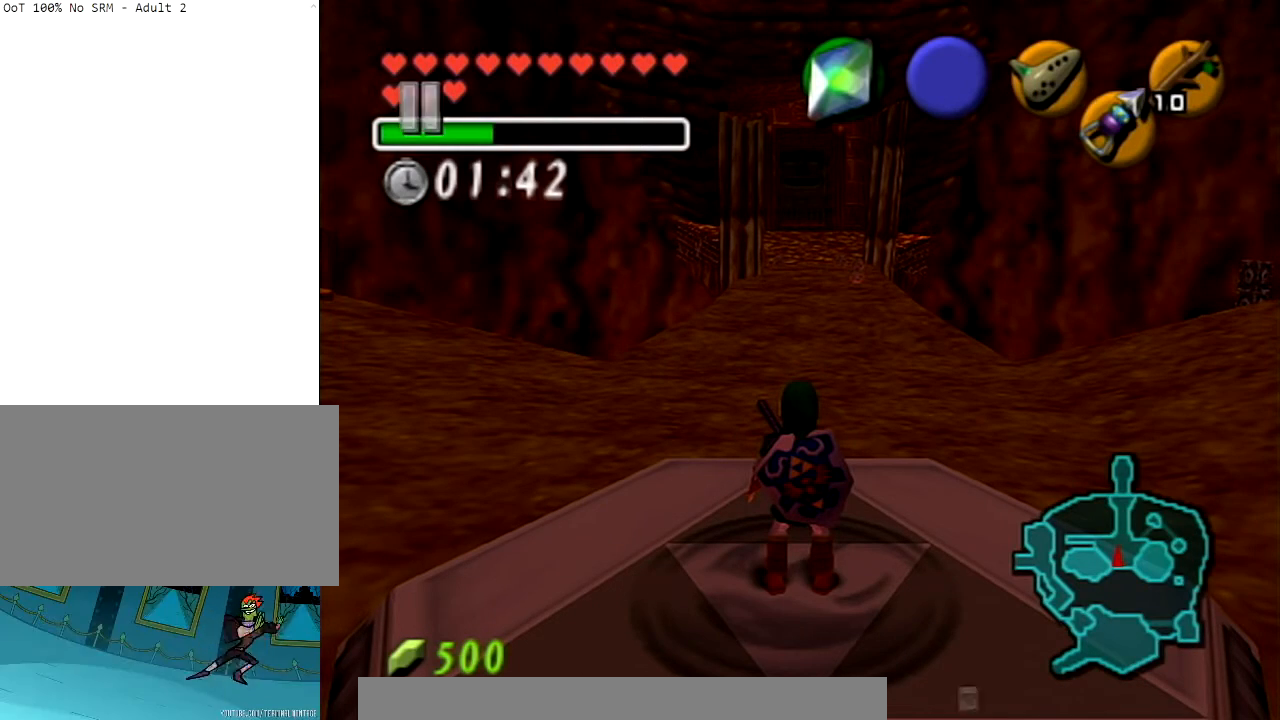
Gameplay with a controller (Nintendo layout); each line is a JSON object with the inputs held at the frame after it. "events" lists button and stick changes between this image and that frame as [ms after this image, input, new state], when the widget could be followed in between. Not read: L3 R3.
{"buttons": [], "left_stick": "up-left", "right_stick": "center", "events": [[67, "left_stick", "up"], [267, "left_stick", "up-left"]]}
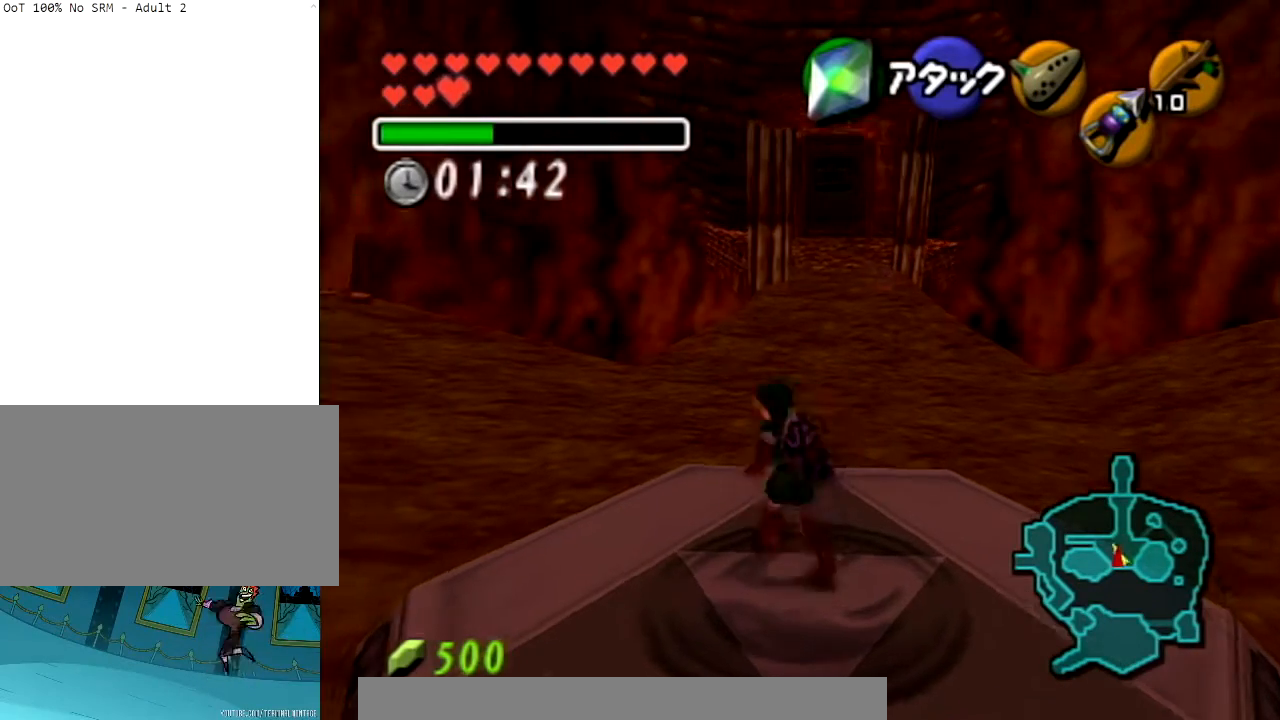
{"buttons": [], "left_stick": "up", "right_stick": "center", "events": [[33, "A", "down"], [133, "L1", "down"], [167, "A", "up"], [200, "left_stick", "up"], [233, "L1", "up"]]}
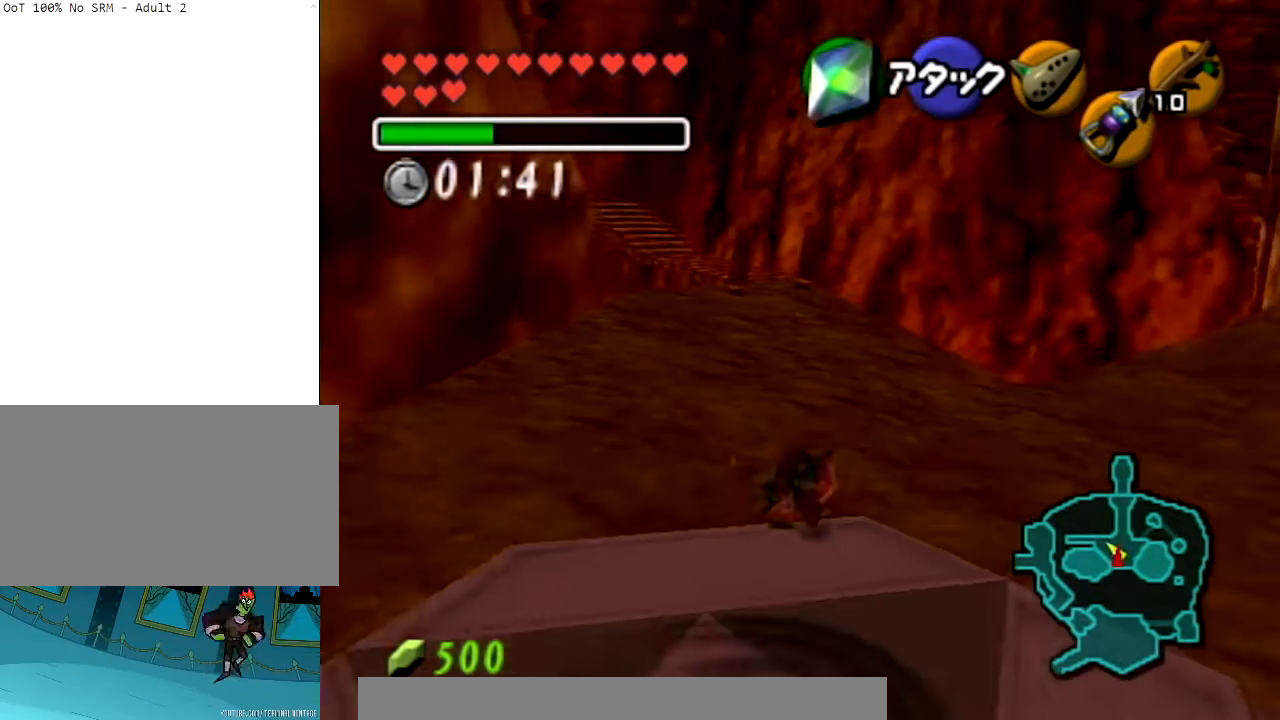
{"buttons": ["A"], "left_stick": "up", "right_stick": "center", "events": [[434, "A", "down"]]}
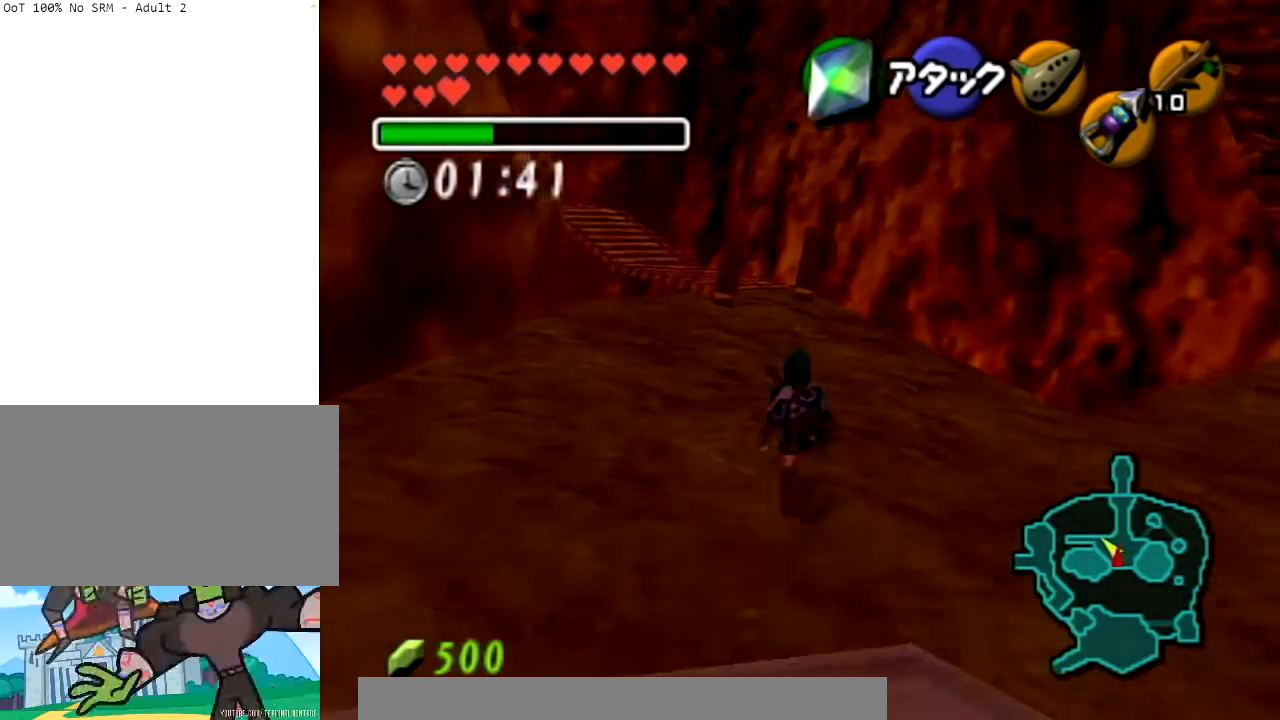
{"buttons": [], "left_stick": "up", "right_stick": "center", "events": [[334, "A", "up"]]}
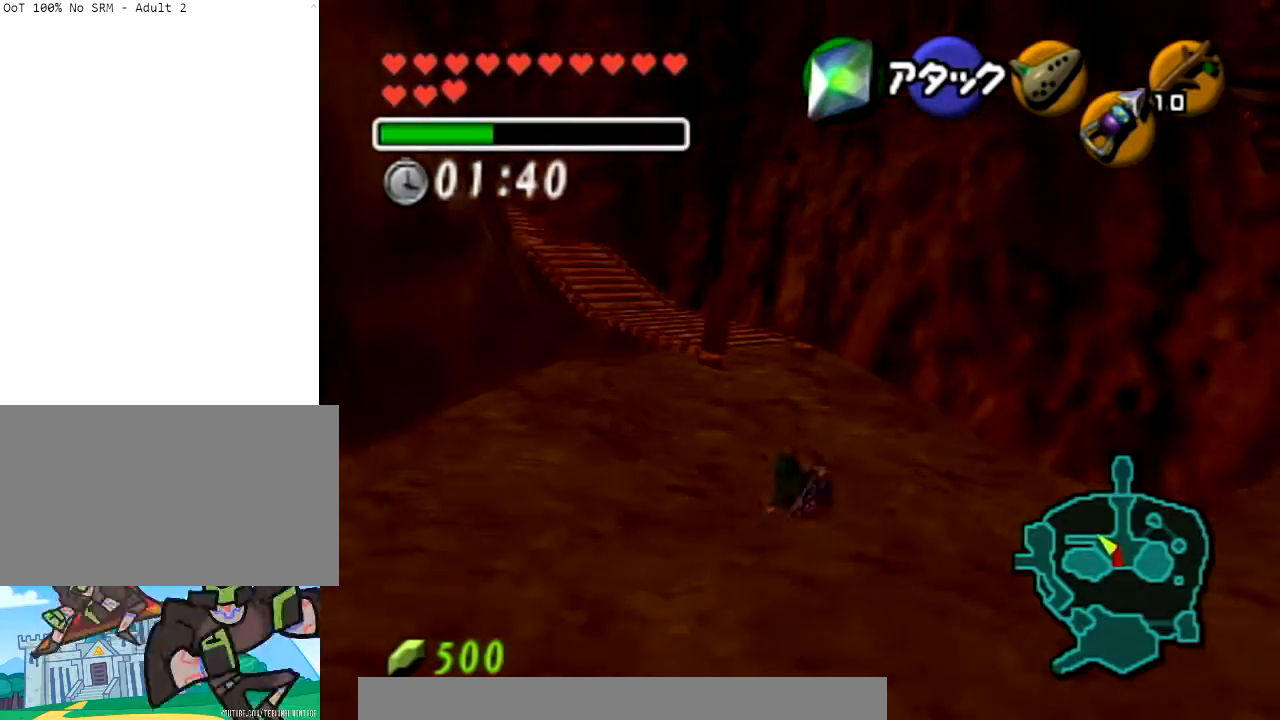
{"buttons": ["A"], "left_stick": "up", "right_stick": "center", "events": [[234, "A", "down"]]}
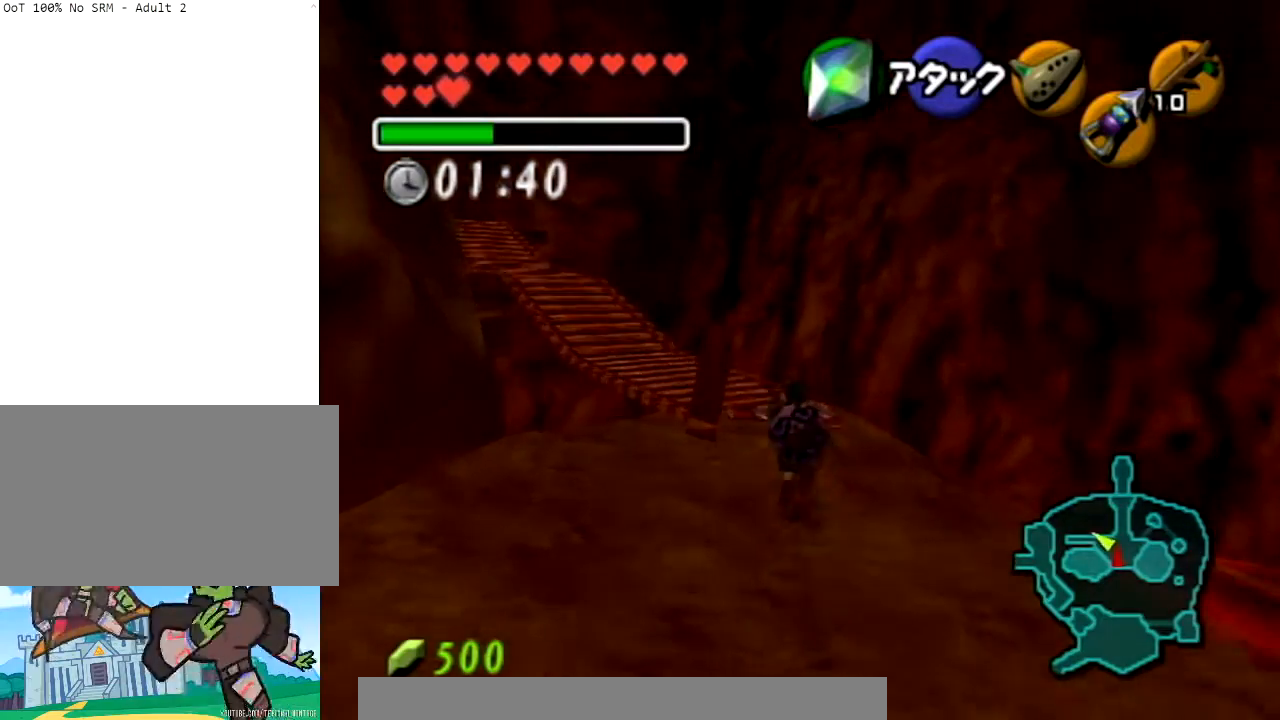
{"buttons": ["A"], "left_stick": "up-left", "right_stick": "center", "events": [[100, "A", "up"], [100, "left_stick", "up-left"], [467, "A", "down"]]}
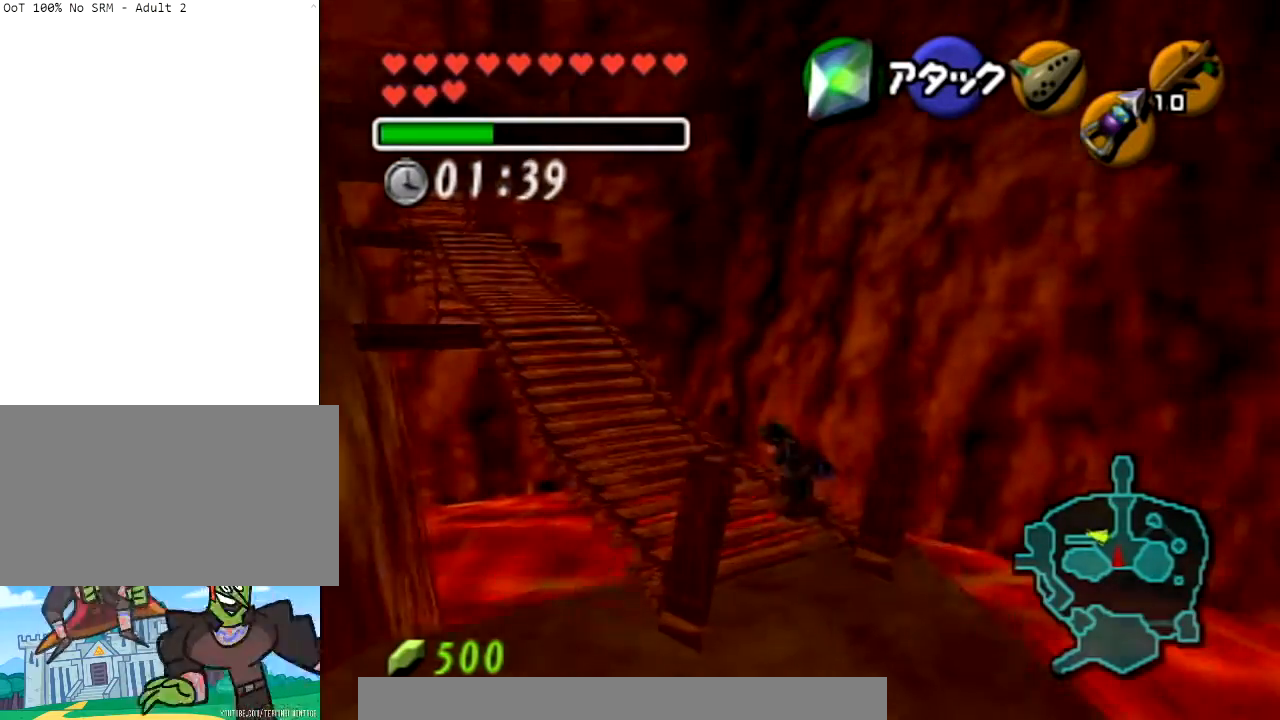
{"buttons": [], "left_stick": "up-left", "right_stick": "center", "events": [[401, "A", "up"]]}
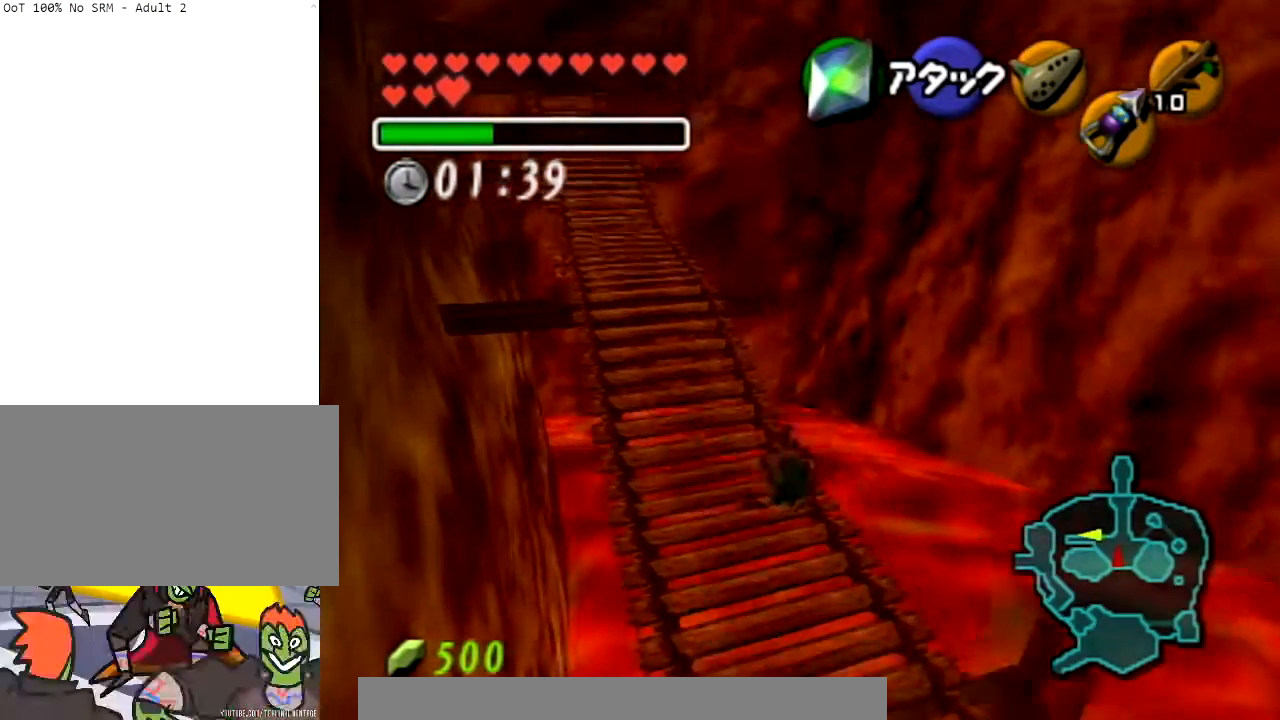
{"buttons": ["A"], "left_stick": "up-left", "right_stick": "center", "events": [[267, "A", "down"], [434, "A", "up"], [500, "A", "down"]]}
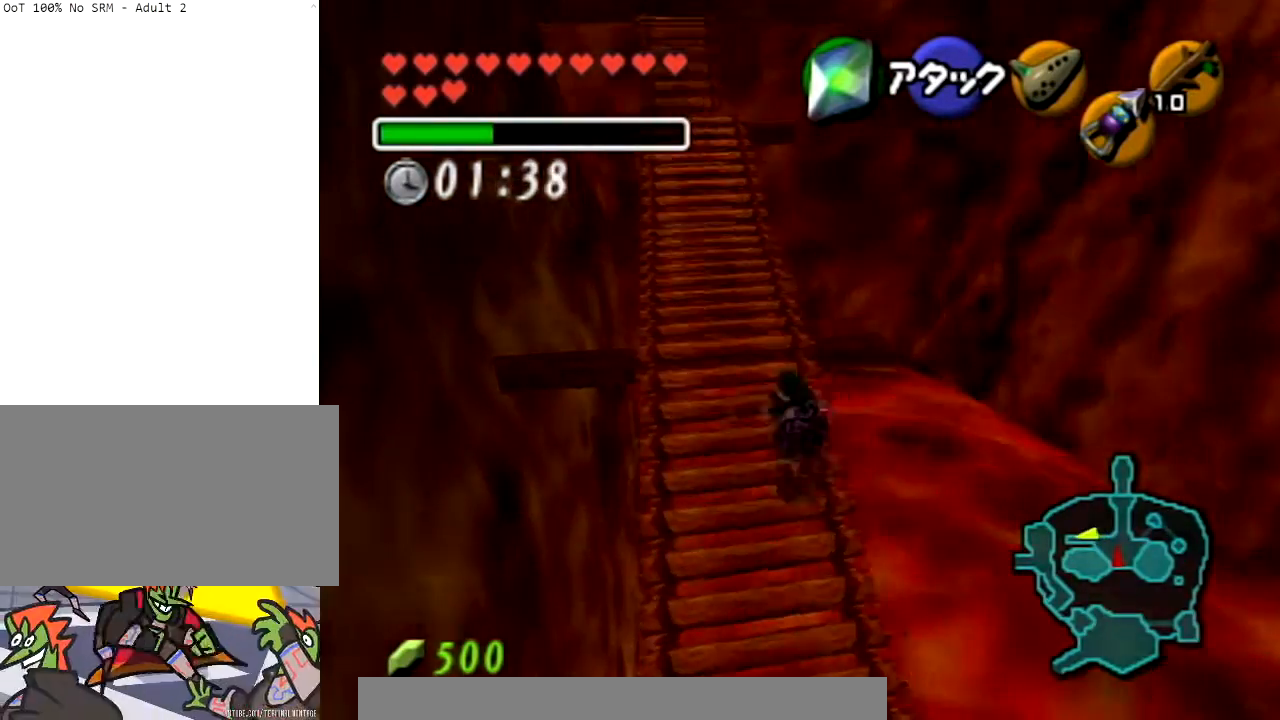
{"buttons": [], "left_stick": "up", "right_stick": "center", "events": [[167, "A", "up"], [501, "left_stick", "up"]]}
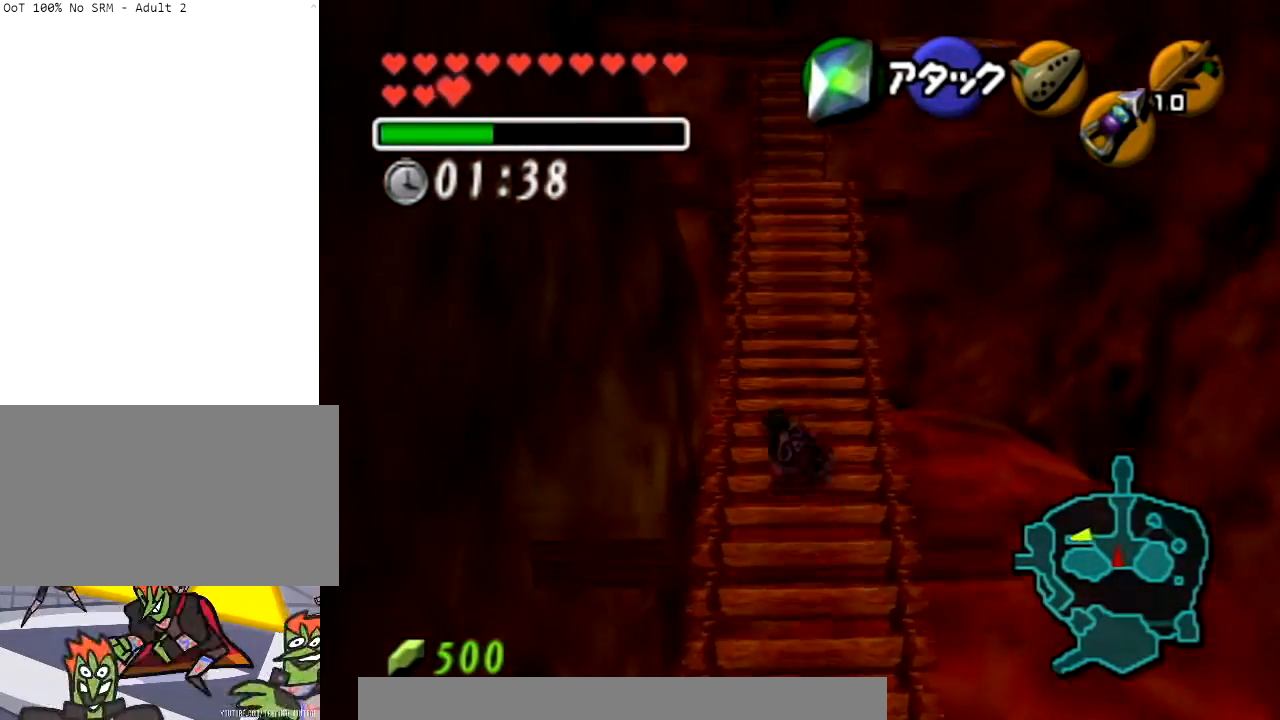
{"buttons": [], "left_stick": "center", "right_stick": "center", "events": [[133, "Z", "down"], [267, "Z", "up"], [300, "left_stick", "center"]]}
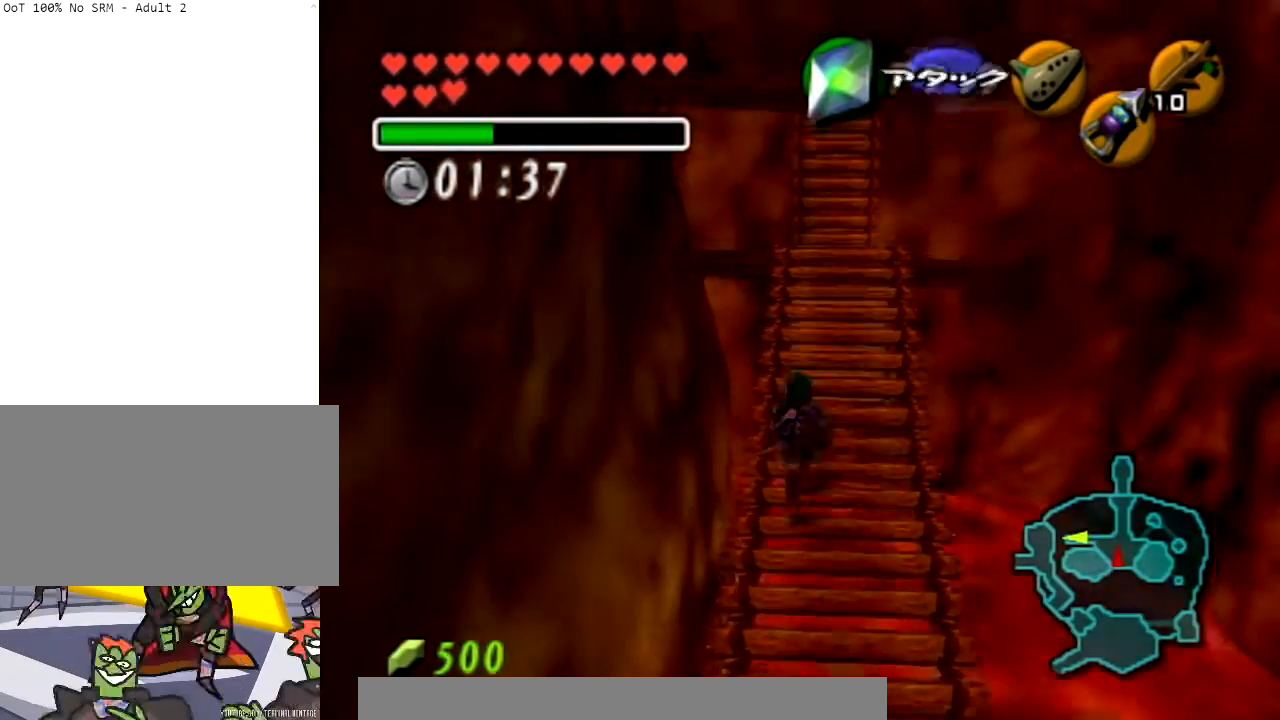
{"buttons": ["Z"], "left_stick": "down", "right_stick": "center", "events": [[367, "left_stick", "down"], [467, "Z", "down"]]}
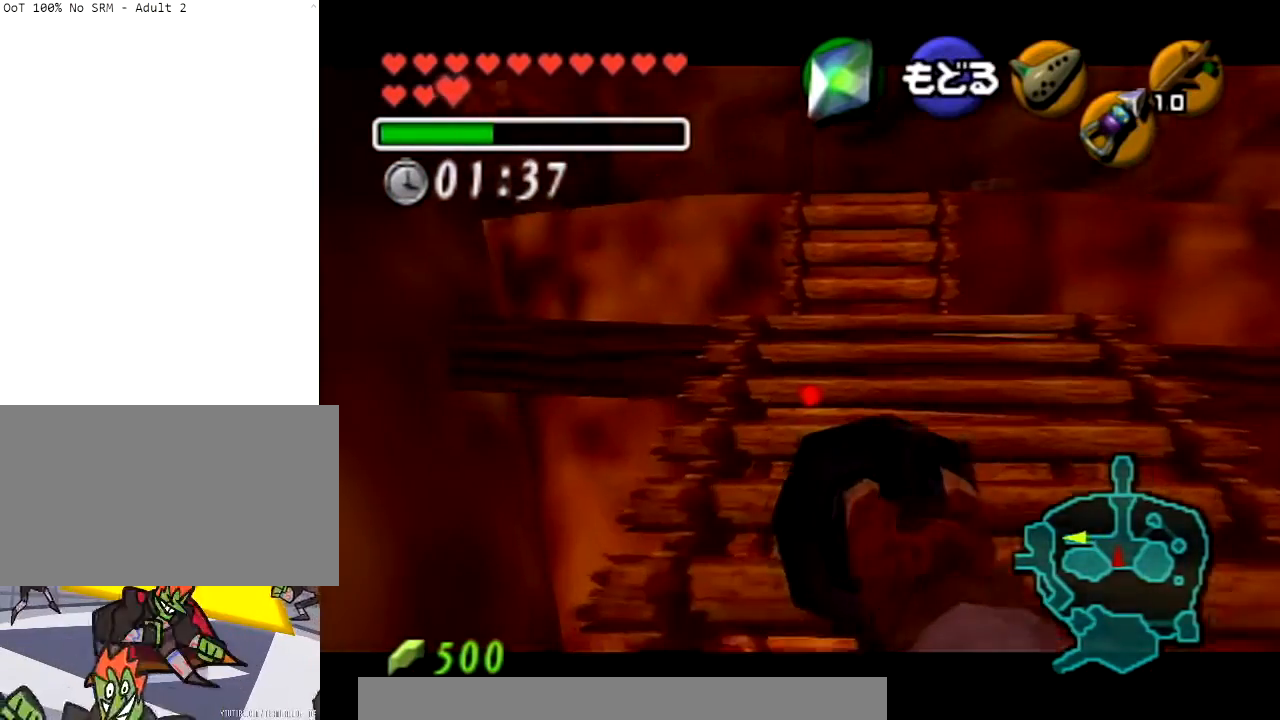
{"buttons": [], "left_stick": "center", "right_stick": "center", "events": [[367, "left_stick", "center"], [500, "Z", "up"]]}
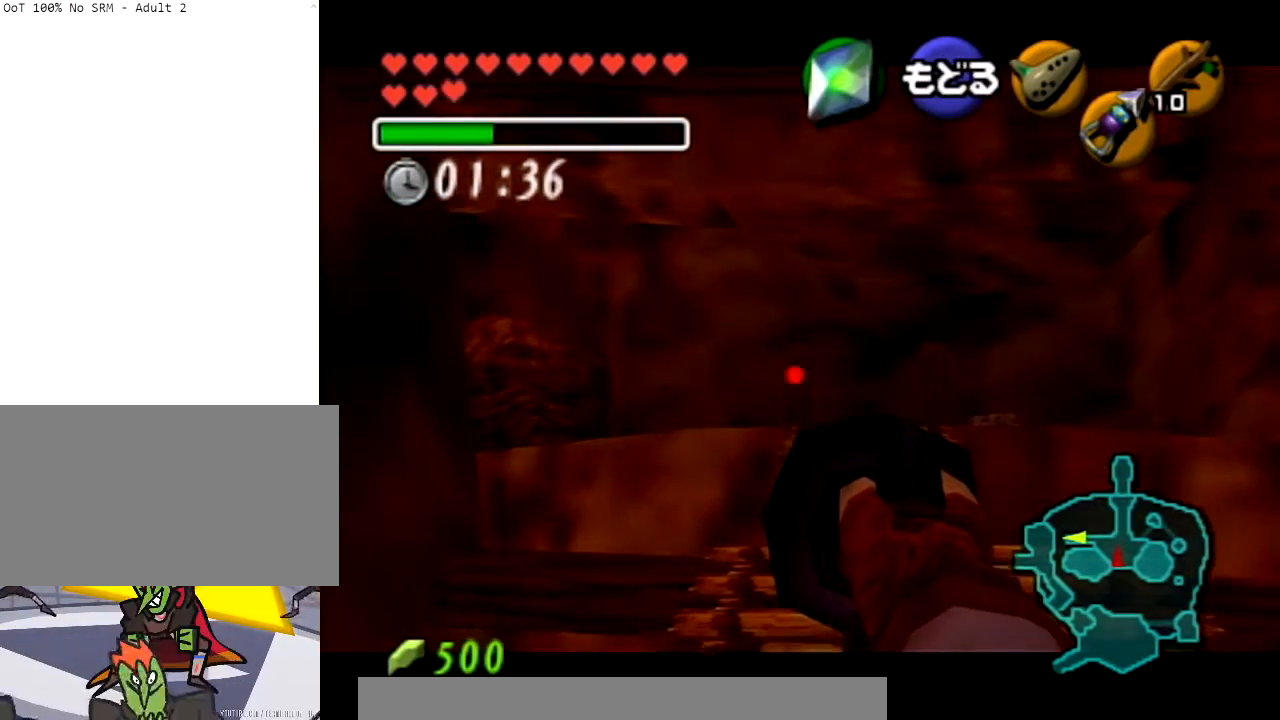
{"buttons": [], "left_stick": "center", "right_stick": "center", "events": []}
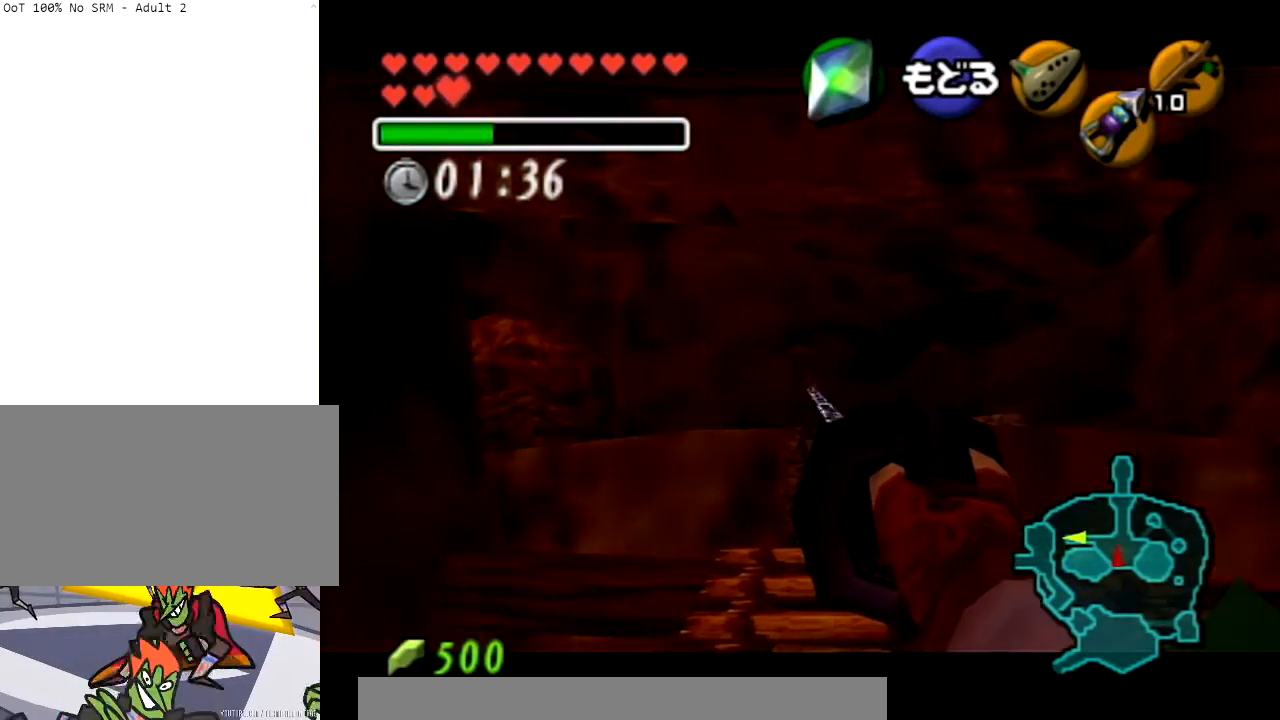
{"buttons": [], "left_stick": "center", "right_stick": "center", "events": []}
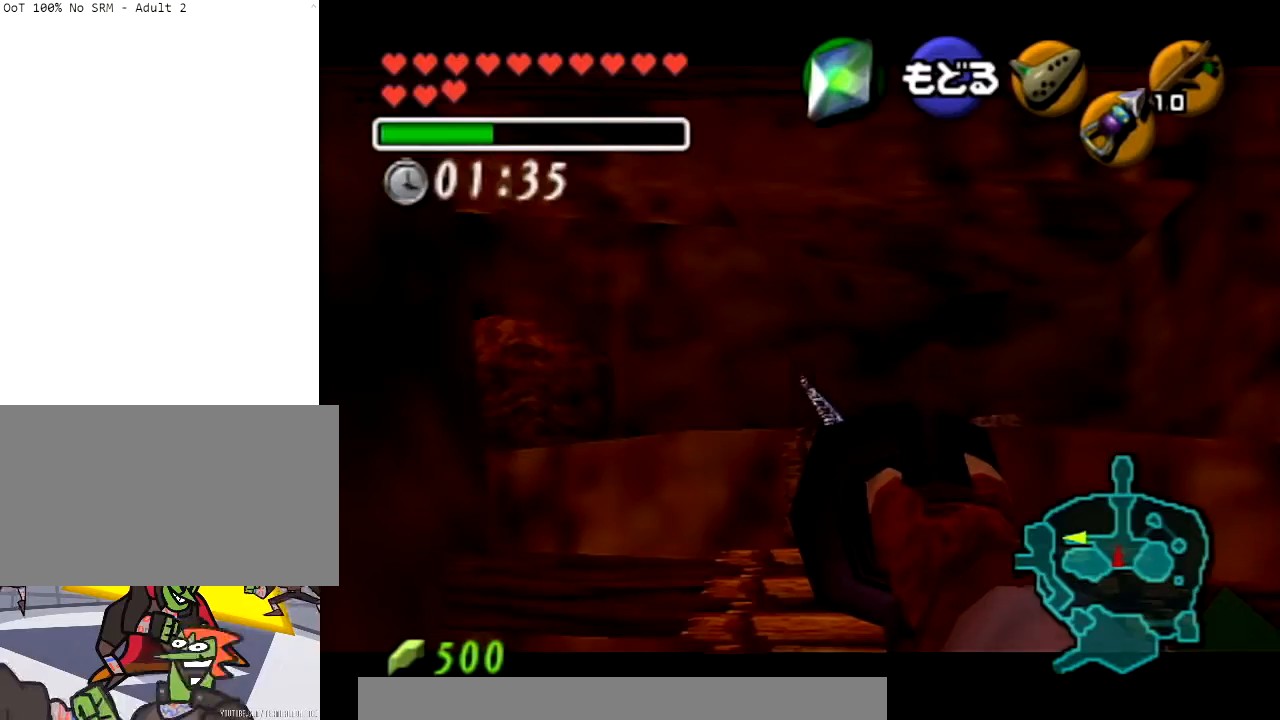
{"buttons": [], "left_stick": "center", "right_stick": "center", "events": []}
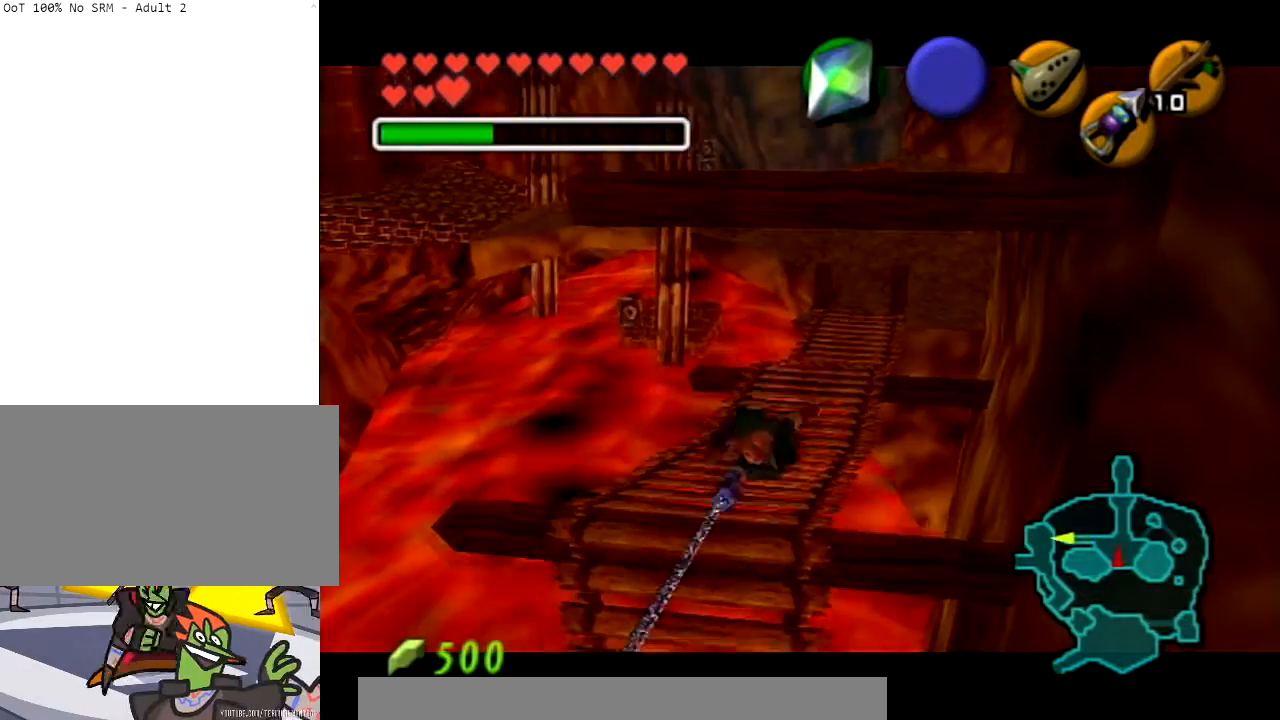
{"buttons": [], "left_stick": "down", "right_stick": "center", "events": [[367, "left_stick", "down"]]}
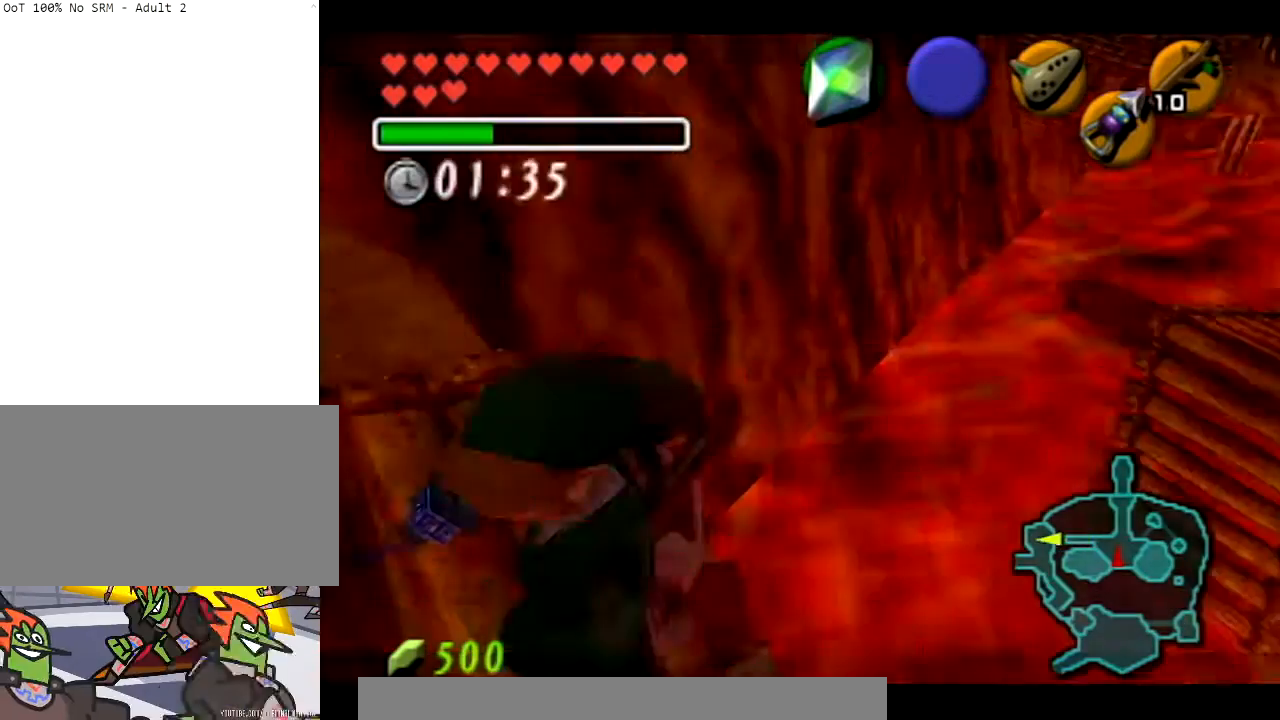
{"buttons": ["A", "L1"], "left_stick": "down-left", "right_stick": "center", "events": [[267, "left_stick", "down-left"], [434, "A", "down"], [468, "L1", "down"]]}
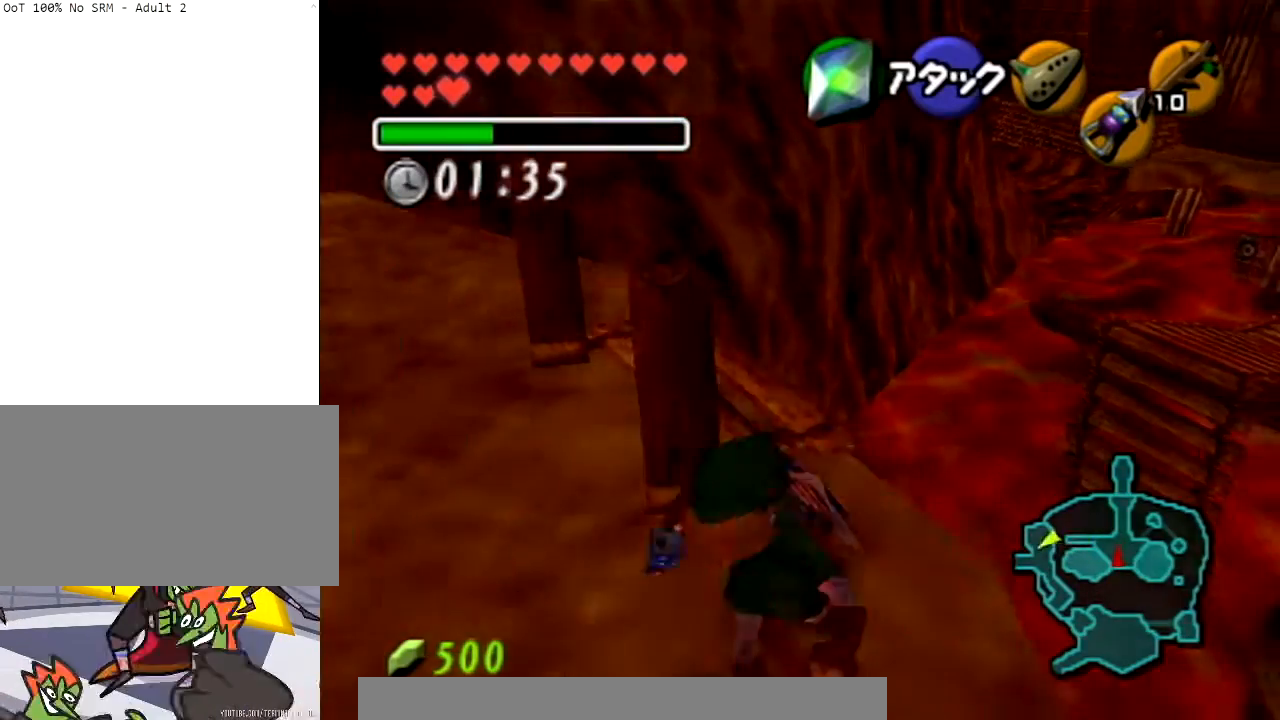
{"buttons": [], "left_stick": "up", "right_stick": "center", "events": [[67, "A", "up"], [133, "L1", "up"], [133, "left_stick", "up"]]}
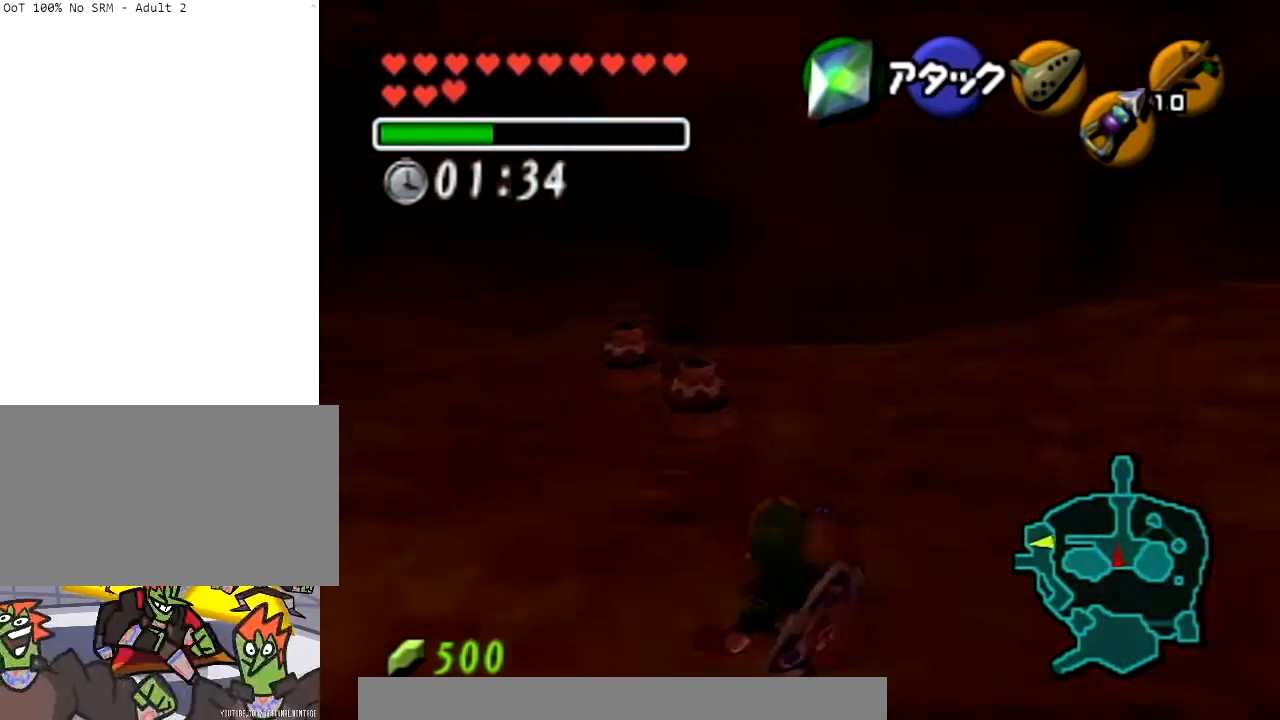
{"buttons": ["A"], "left_stick": "up-left", "right_stick": "center", "events": [[100, "left_stick", "up-left"], [301, "A", "down"]]}
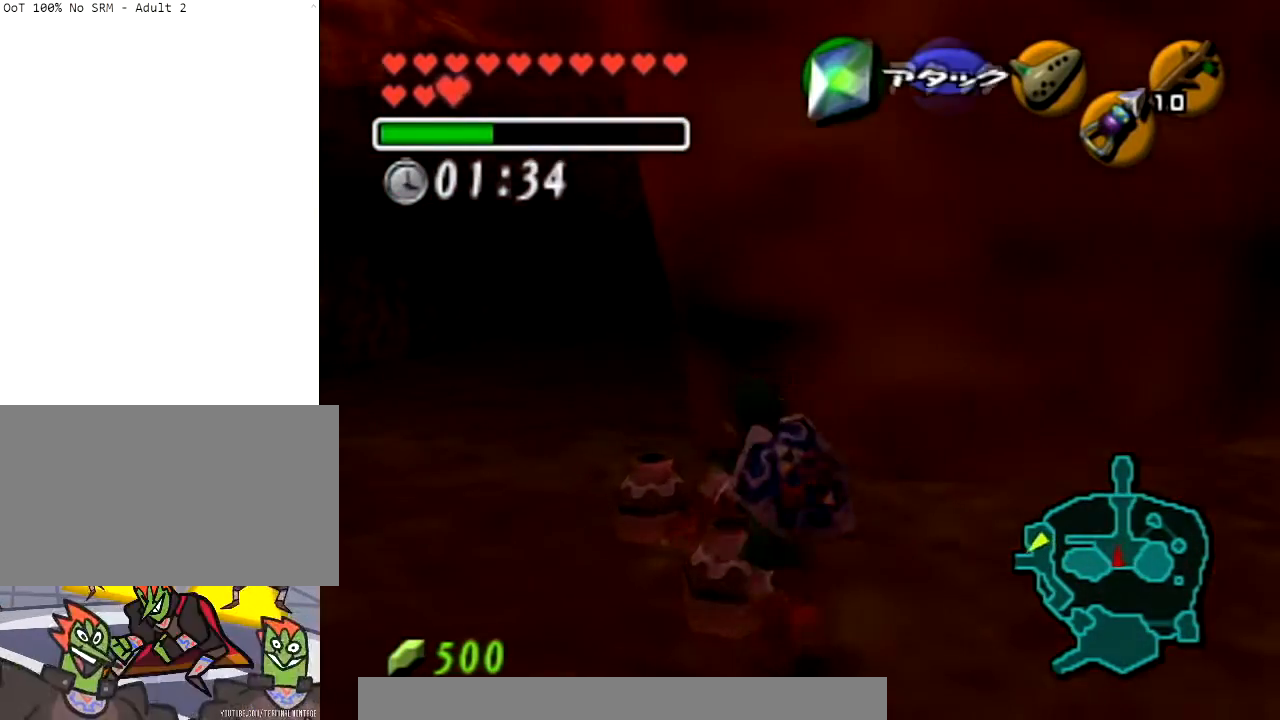
{"buttons": [], "left_stick": "up-left", "right_stick": "center", "events": [[334, "A", "up"]]}
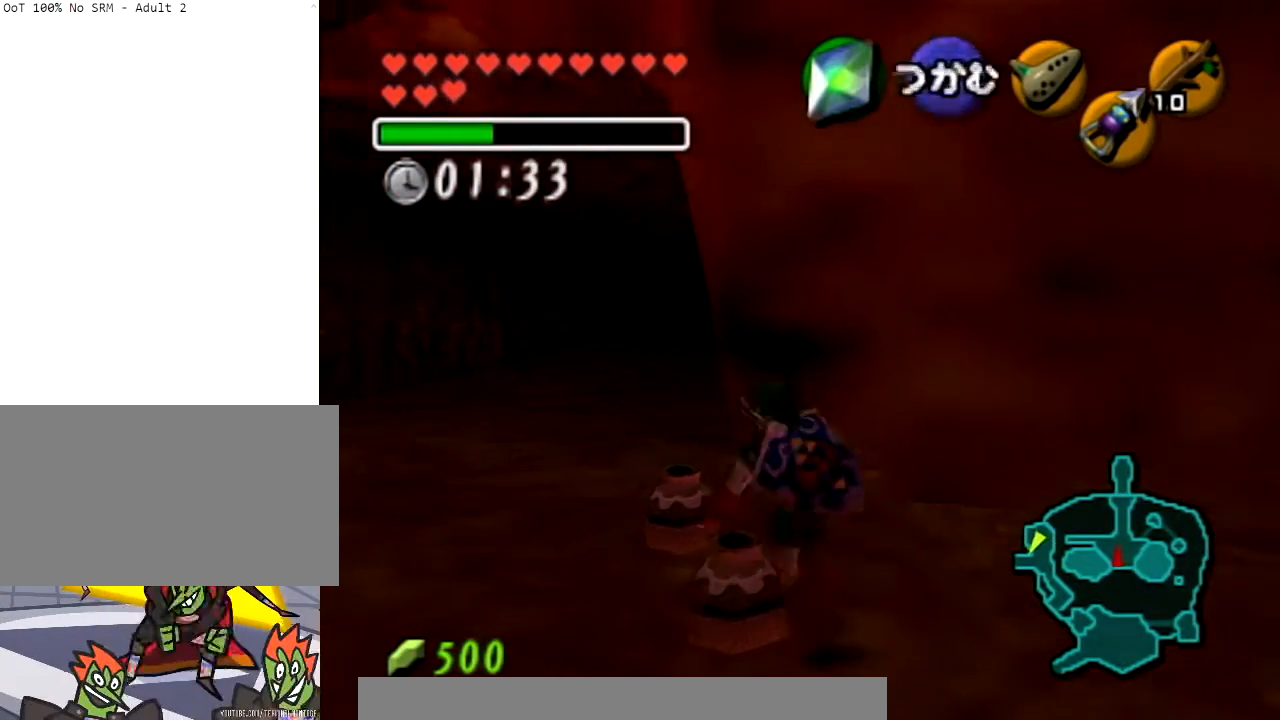
{"buttons": [], "left_stick": "up", "right_stick": "center", "events": [[267, "left_stick", "up"]]}
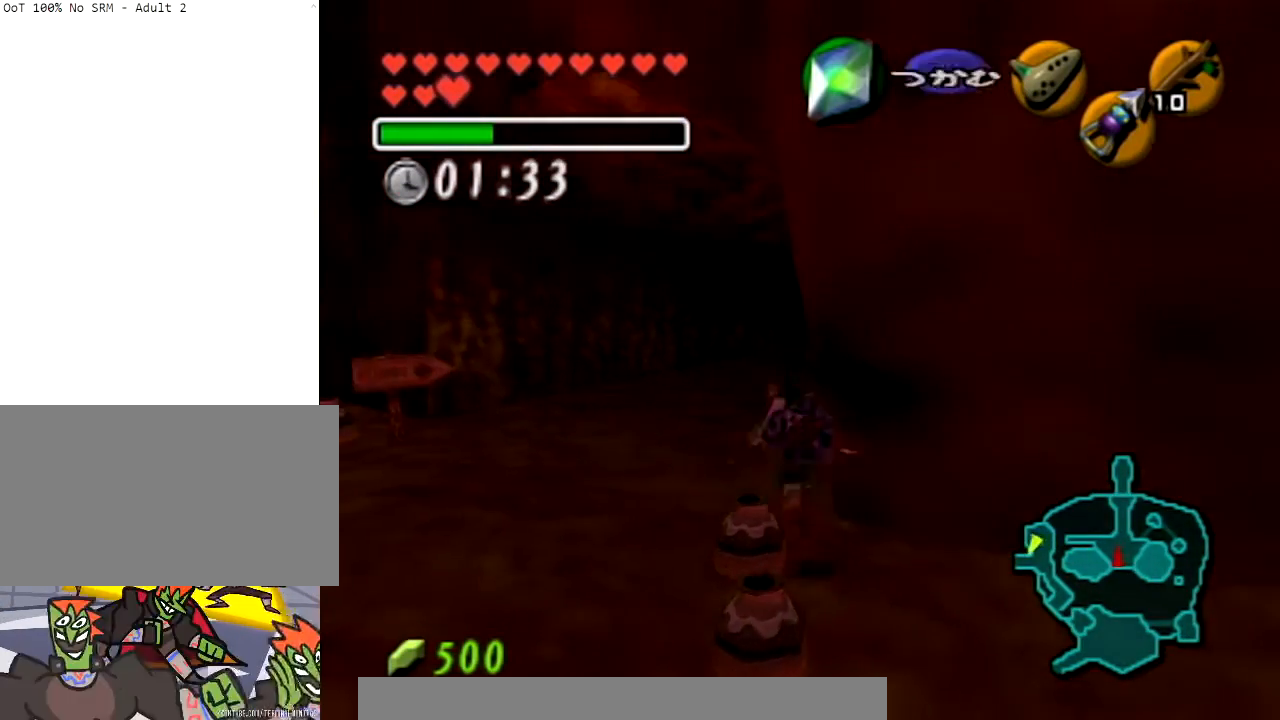
{"buttons": ["L1", "START"], "left_stick": "up", "right_stick": "center", "events": [[233, "A", "down"], [334, "A", "up"], [367, "L1", "down"], [467, "START", "down"]]}
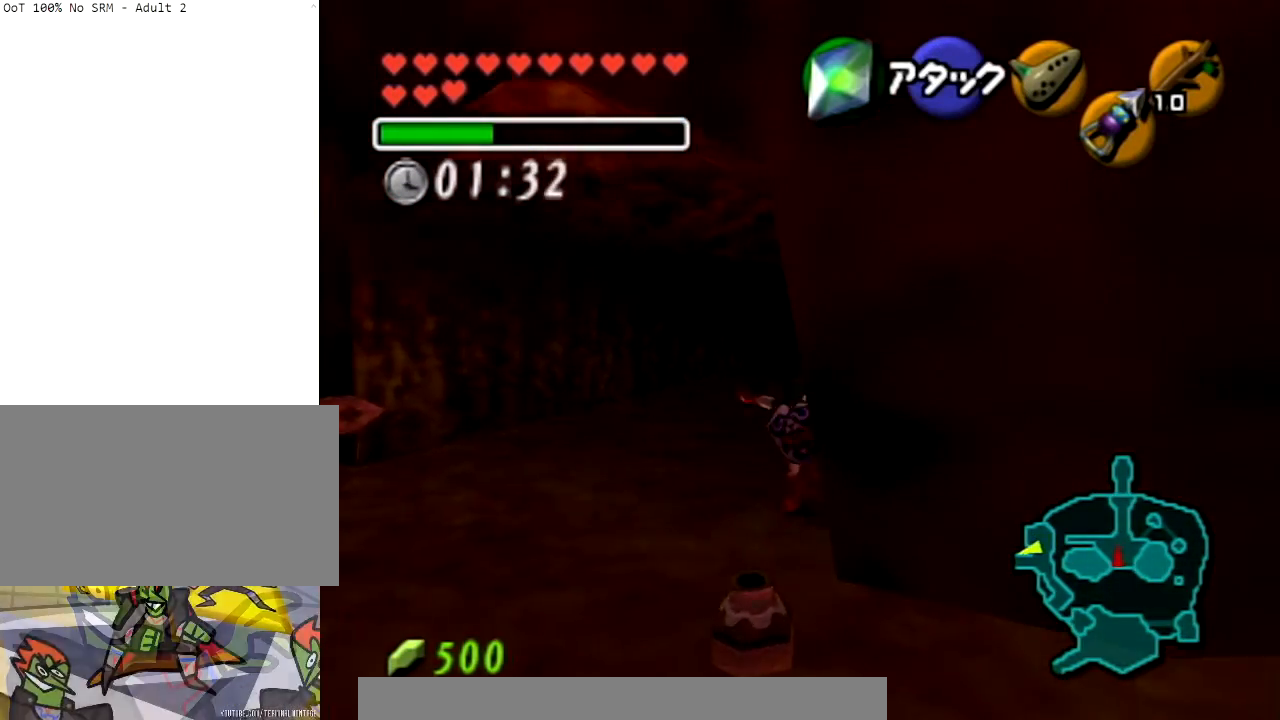
{"buttons": [], "left_stick": "center", "right_stick": "center", "events": [[367, "L1", "up"], [400, "left_stick", "center"], [500, "START", "up"]]}
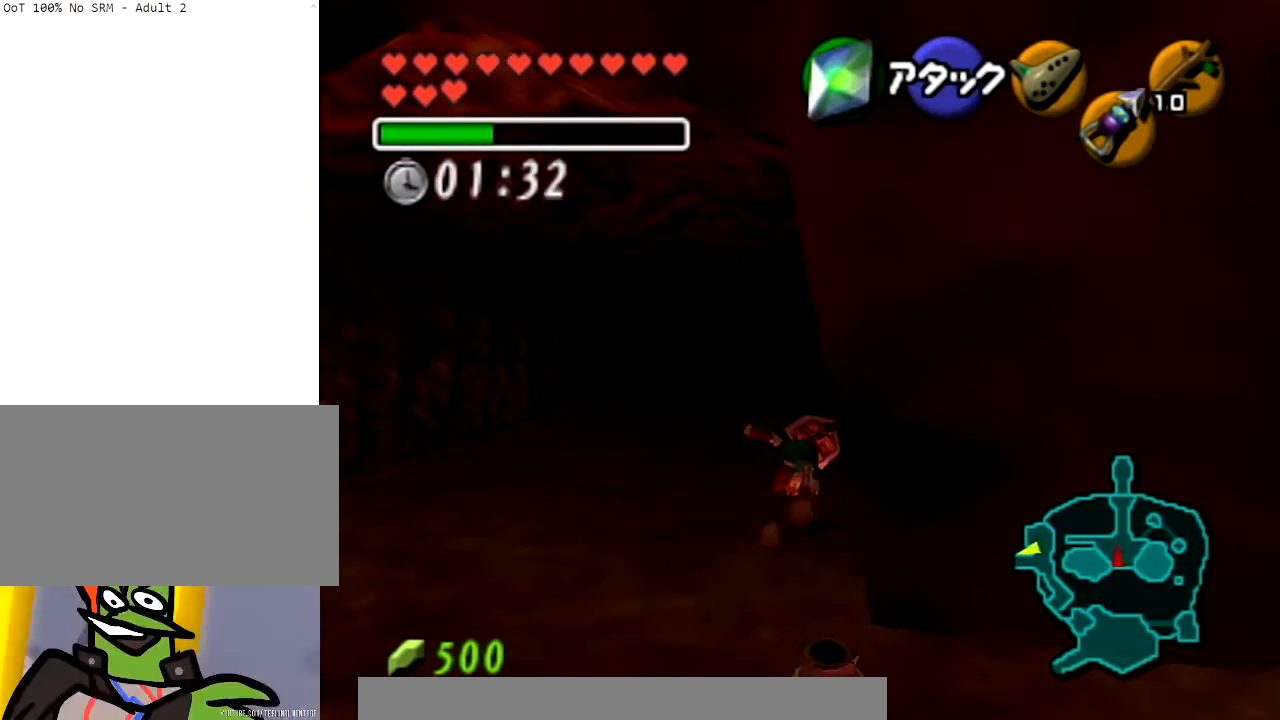
{"buttons": [], "left_stick": "center", "right_stick": "center", "events": []}
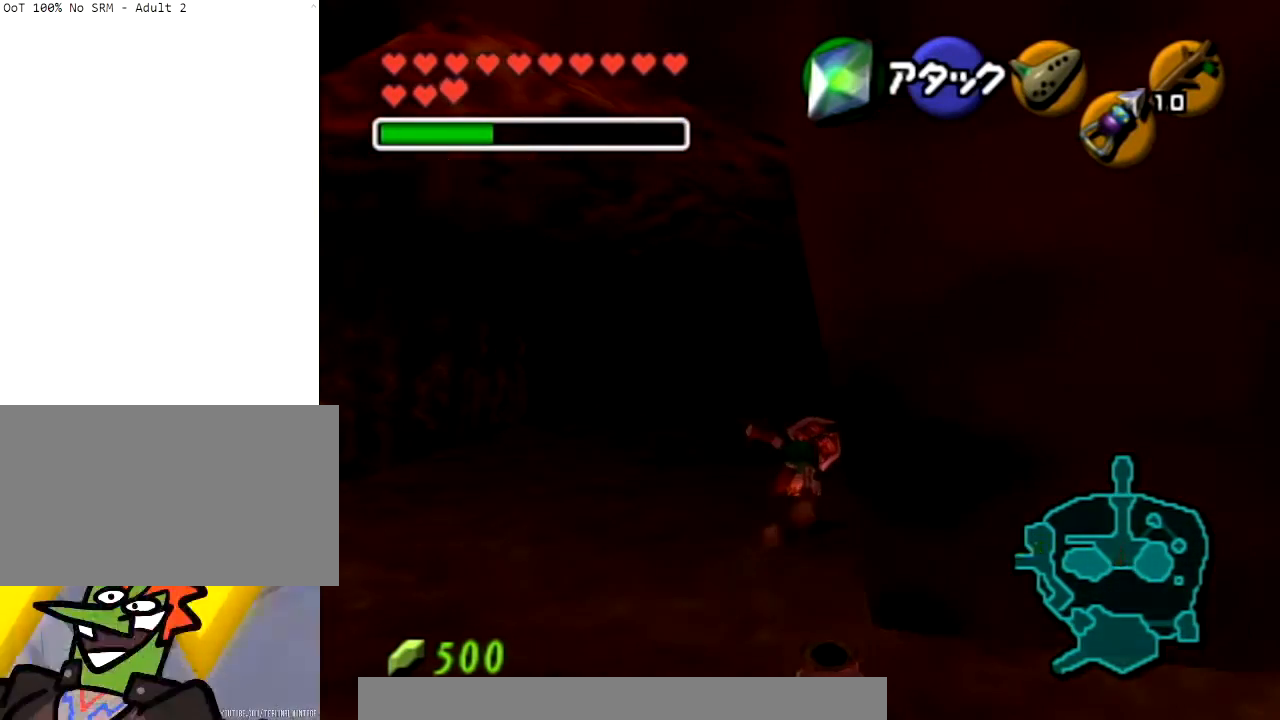
{"buttons": [], "left_stick": "right", "right_stick": "center", "events": [[501, "left_stick", "right"]]}
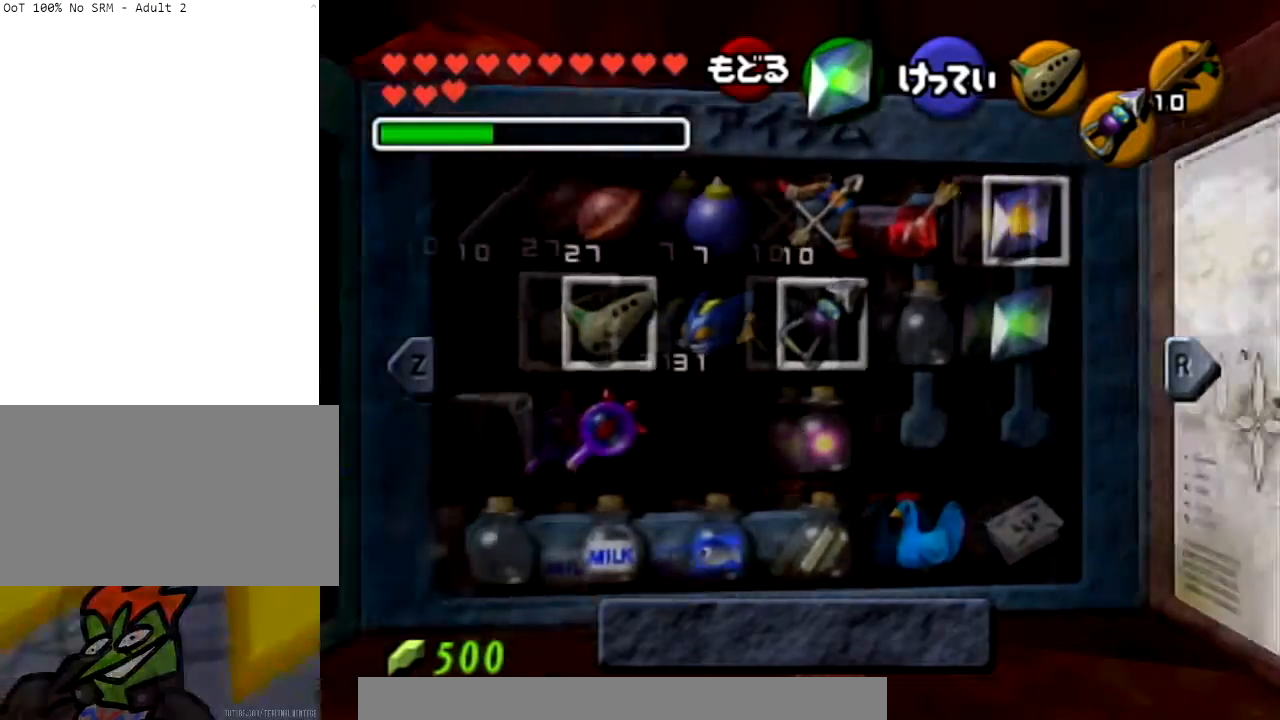
{"buttons": [], "left_stick": "center", "right_stick": "center", "events": [[133, "Y", "down"], [200, "left_stick", "center"], [300, "Y", "up"]]}